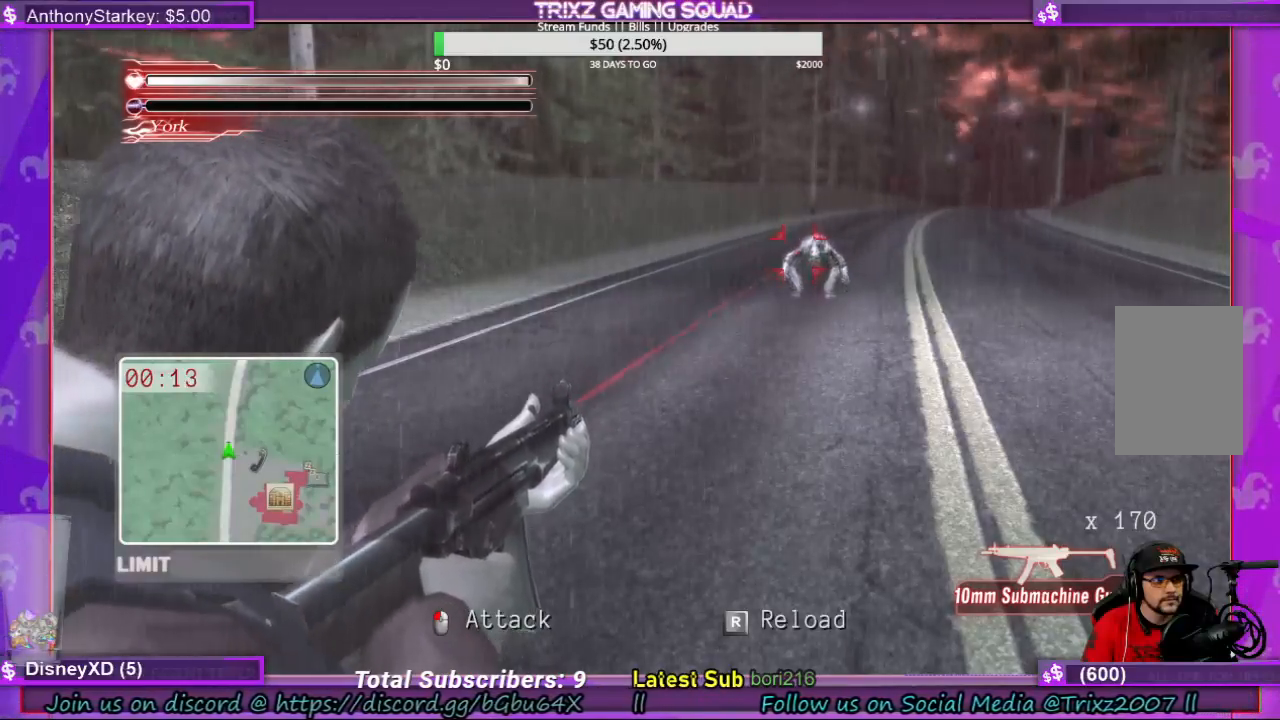
Gameplay with keyboard and mouse; each line is a JSON object with the keys and mouse buttons held at the frame after it. "events" lists presses ("down") and releases ("up") of "a", "ctrl", "d", "e", "f", "q", "r", "s", "shift", "space", "tab", "w", "mouse_left", "mouse_wheel", "mouse_right" and "mouse_mb4" between this image and that frame as [ms after this image, input, new state], when the widget could be followed in between. "mouse_left", "mouse_wheel", "mouse_right", "mouse_mb4" = the "left", "wheel", "right", "mb4" buttons of the "mouse" list. No other keys are recorded. "wheel" means that the mouse wheel is clicked or scrolled. Mouse movement is not recorded.
{"keys": ["space"], "mouse": [], "events": []}
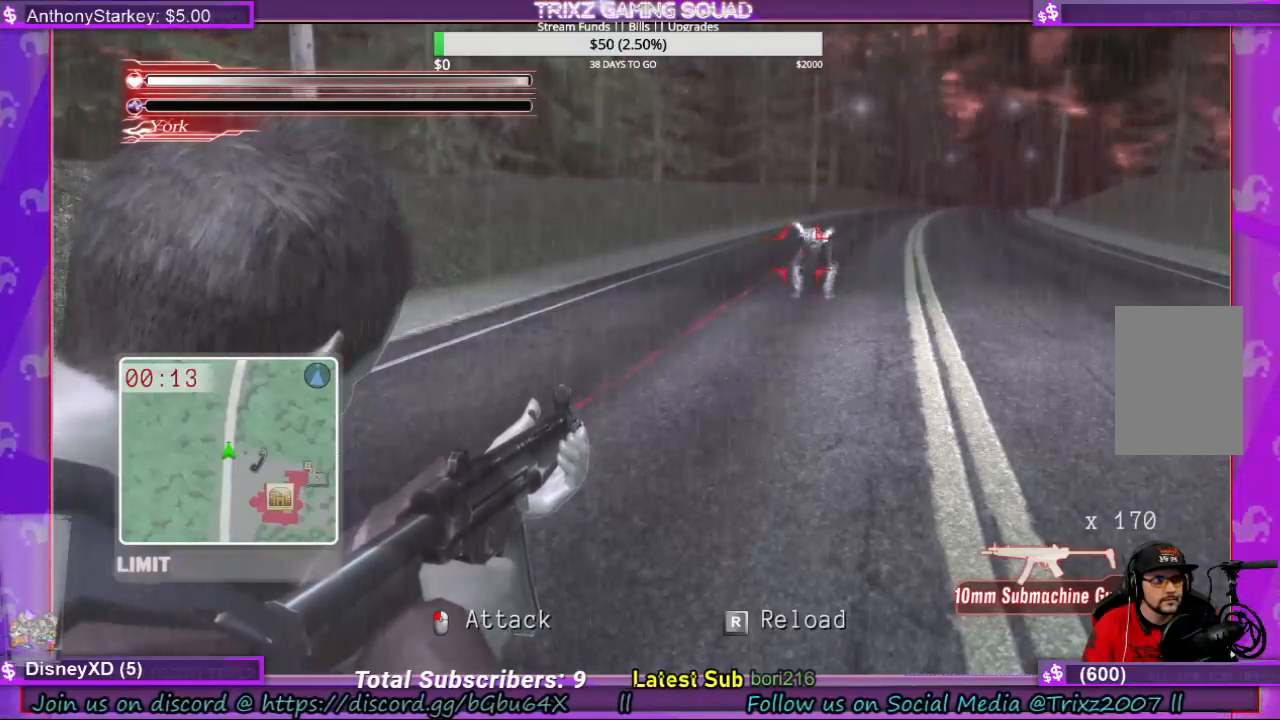
{"keys": ["space"], "mouse": [], "events": []}
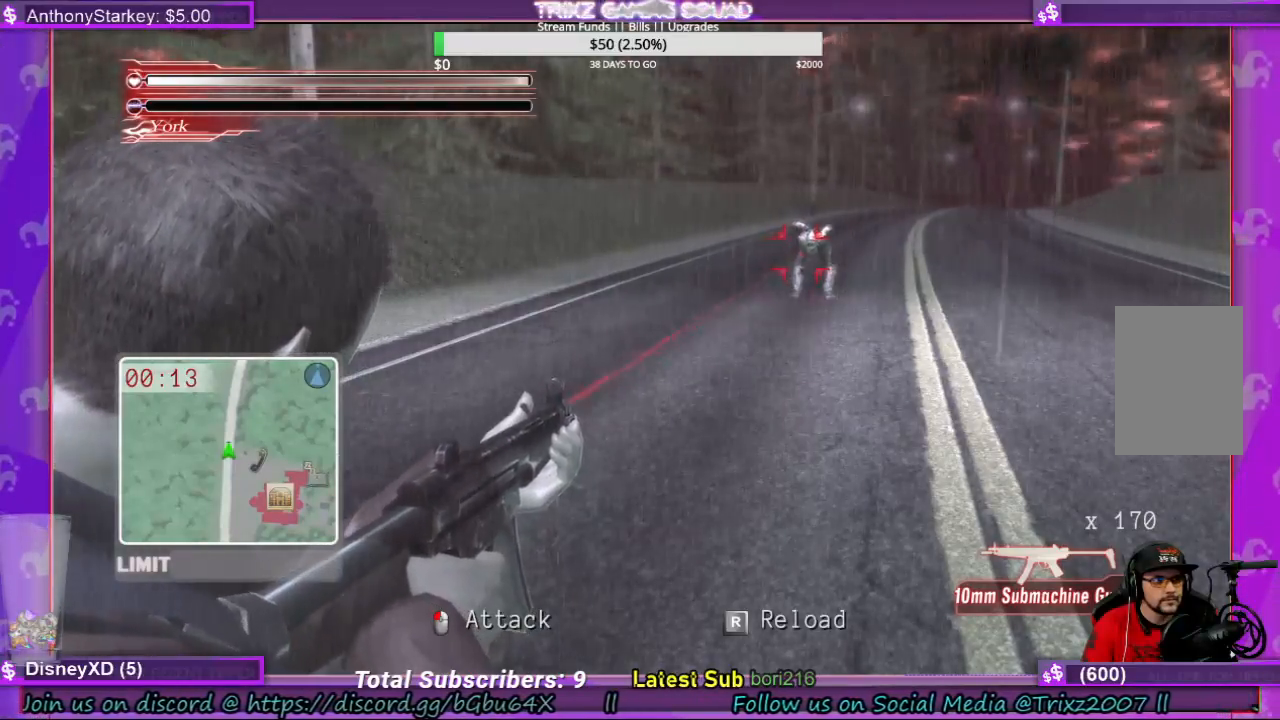
{"keys": ["space"], "mouse": ["left"], "events": [[500, "mouse_left", "down"]]}
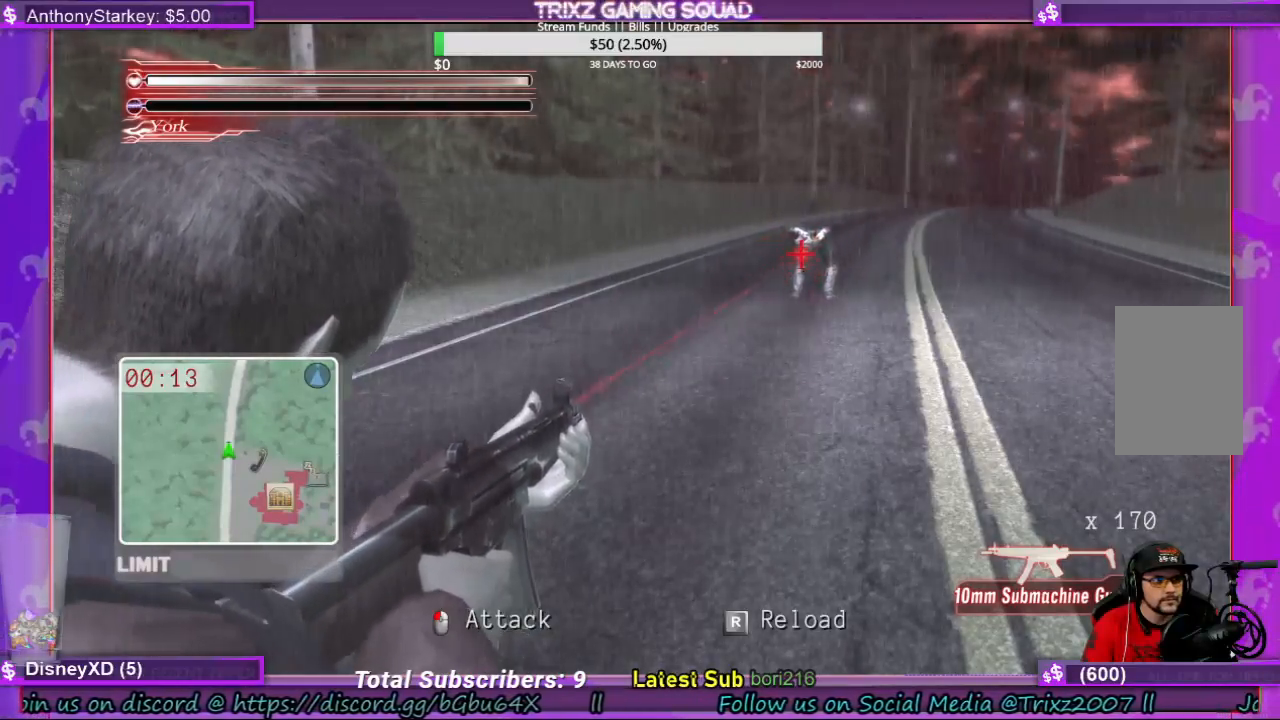
{"keys": ["r", "space"], "mouse": [], "events": [[67, "mouse_left", "up"], [467, "r", "down"]]}
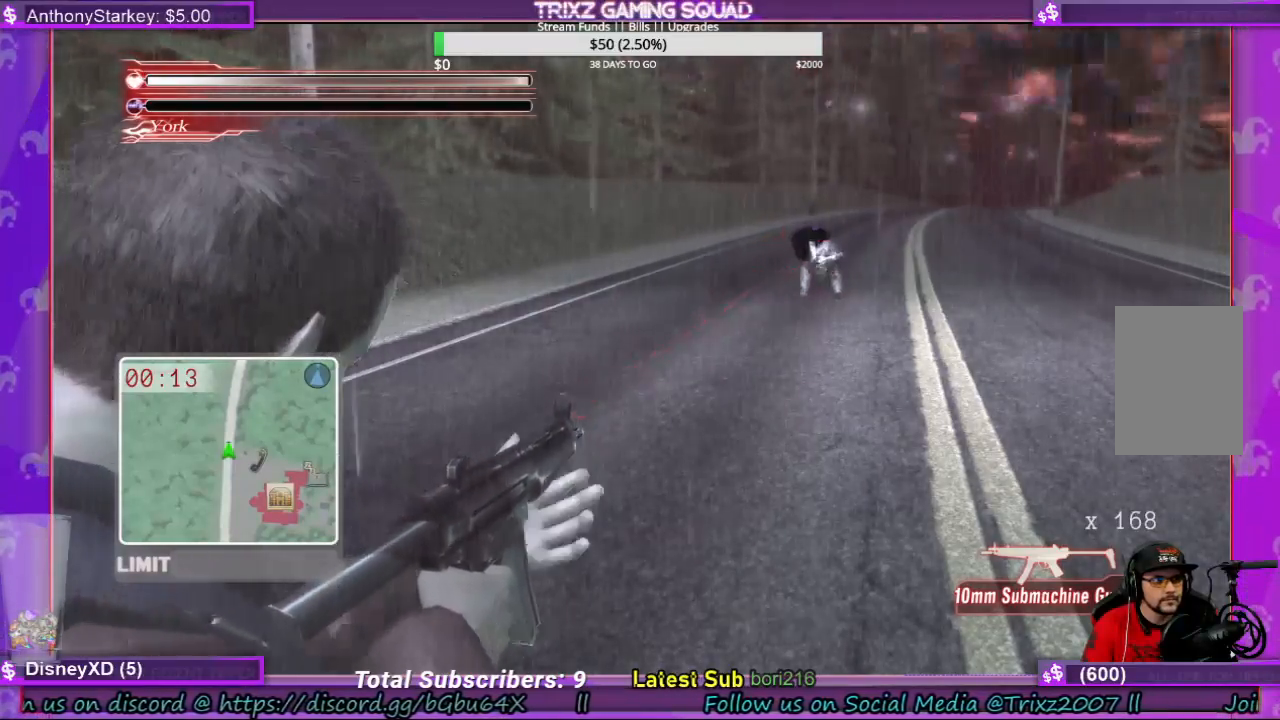
{"keys": ["space"], "mouse": [], "events": [[33, "r", "up"]]}
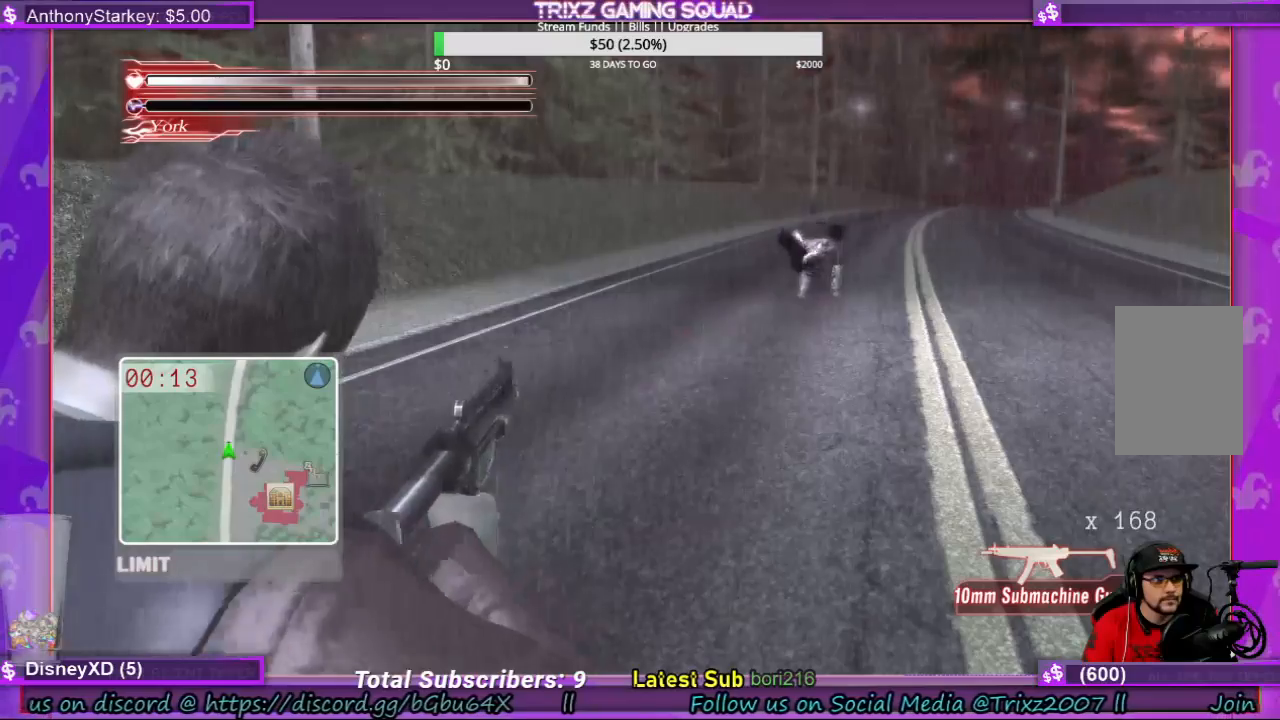
{"keys": ["space"], "mouse": [], "events": []}
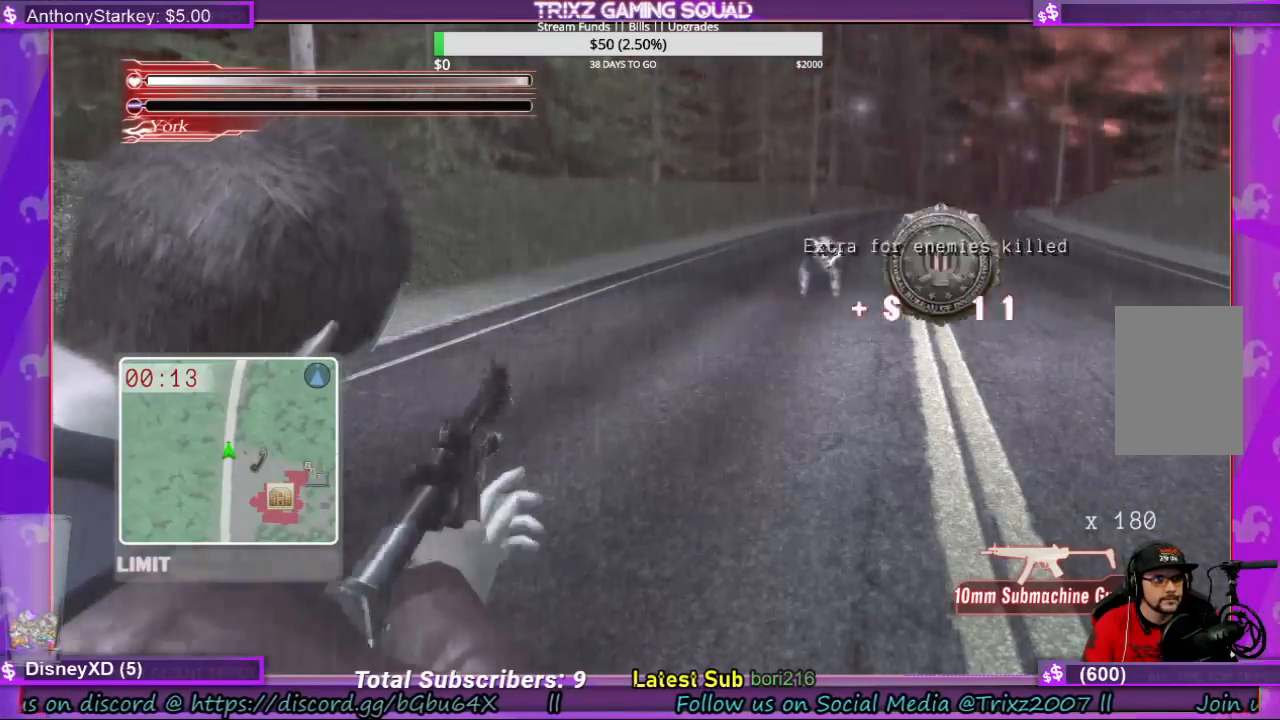
{"keys": ["space"], "mouse": []}
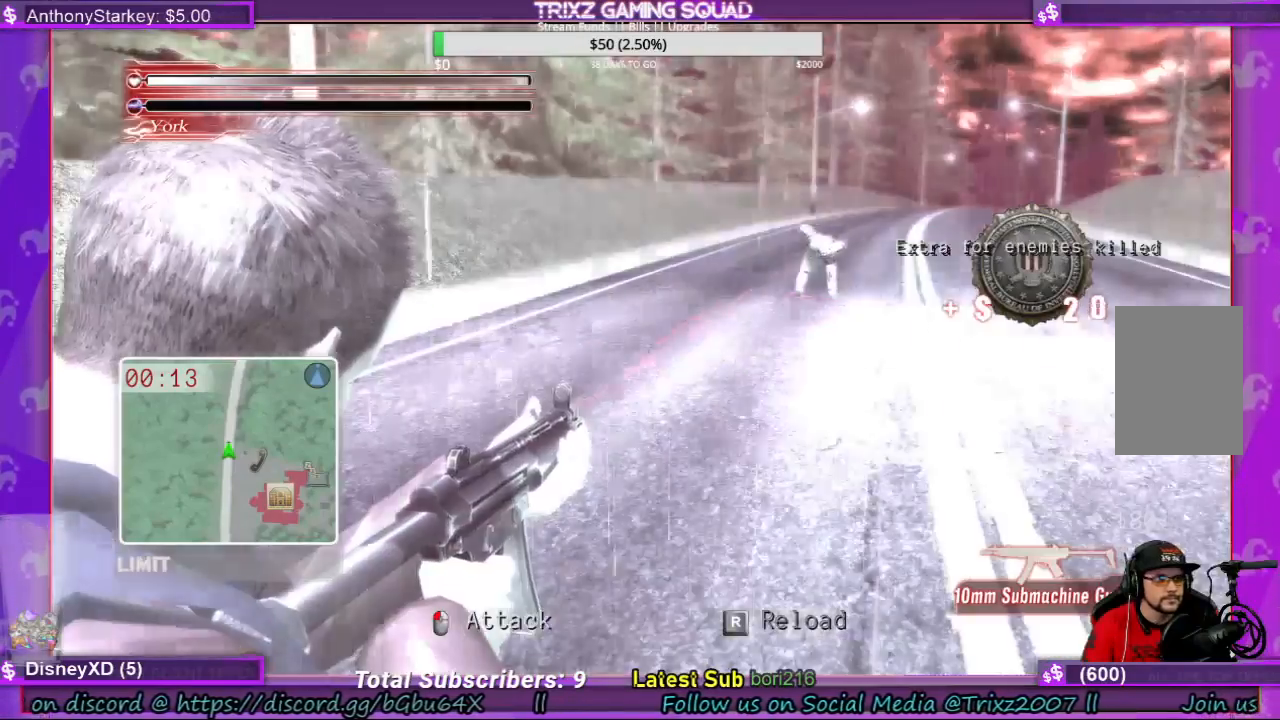
{"keys": ["d"], "mouse": [], "events": [[433, "space", "up"], [467, "d", "down"]]}
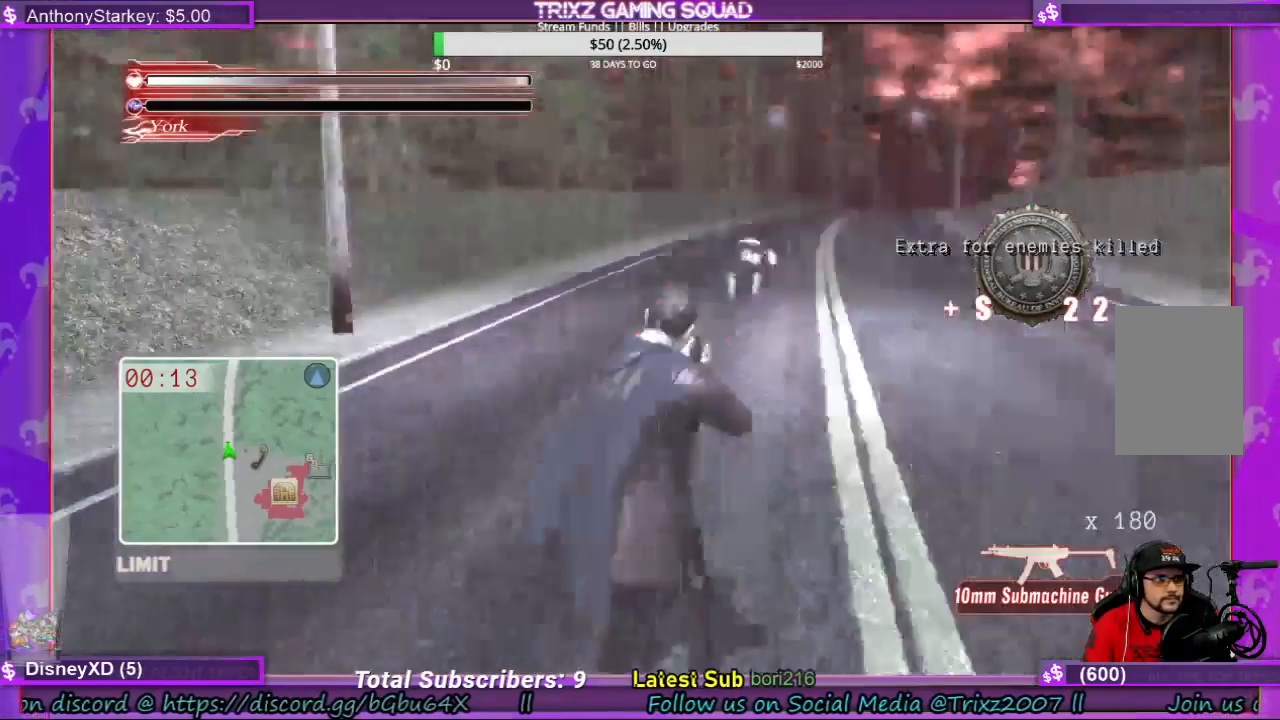
{"keys": ["d"], "mouse": [], "events": [[167, "shift", "down"], [433, "shift", "up"]]}
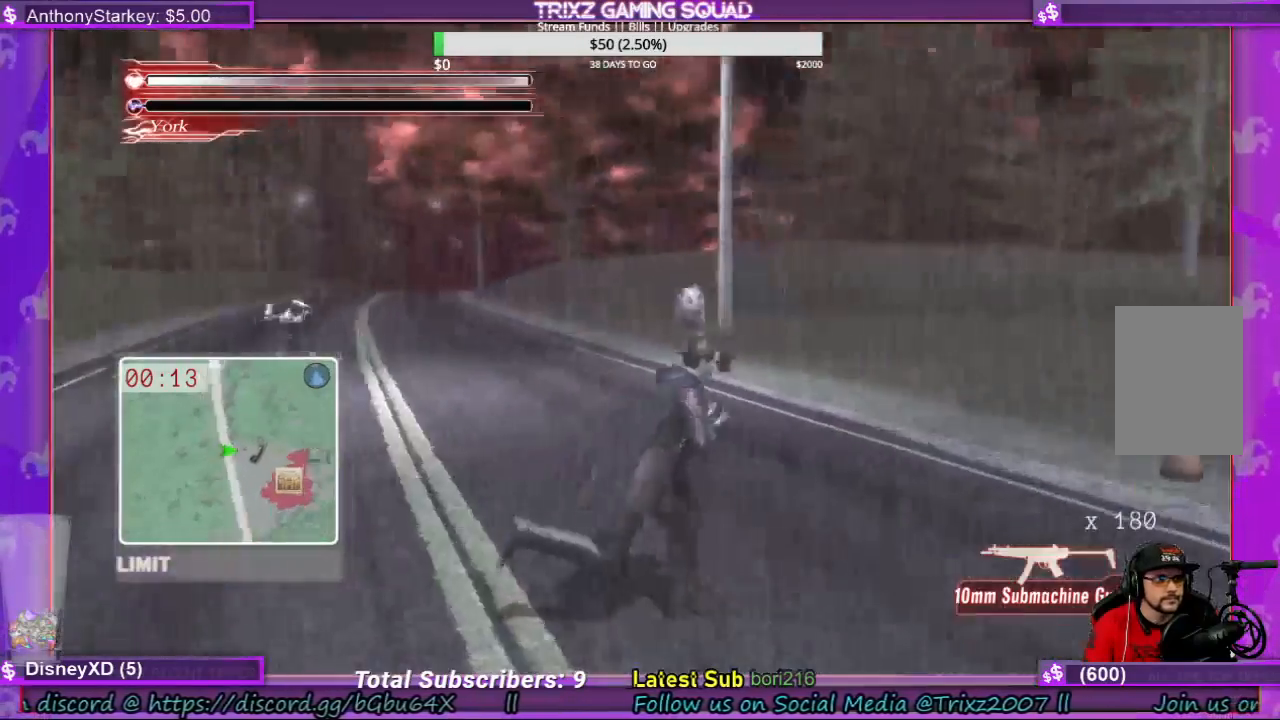
{"keys": [], "mouse": [], "events": [[200, "d", "up"]]}
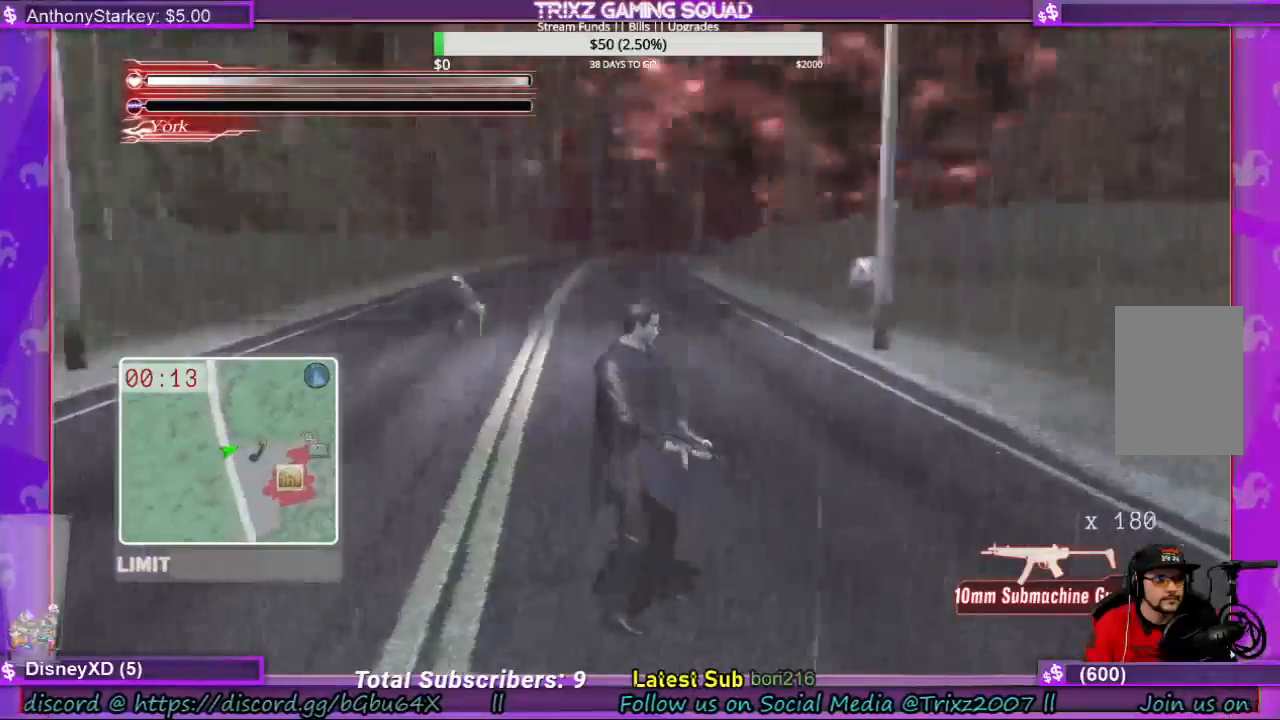
{"keys": ["space"], "mouse": [], "events": [[100, "space", "down"]]}
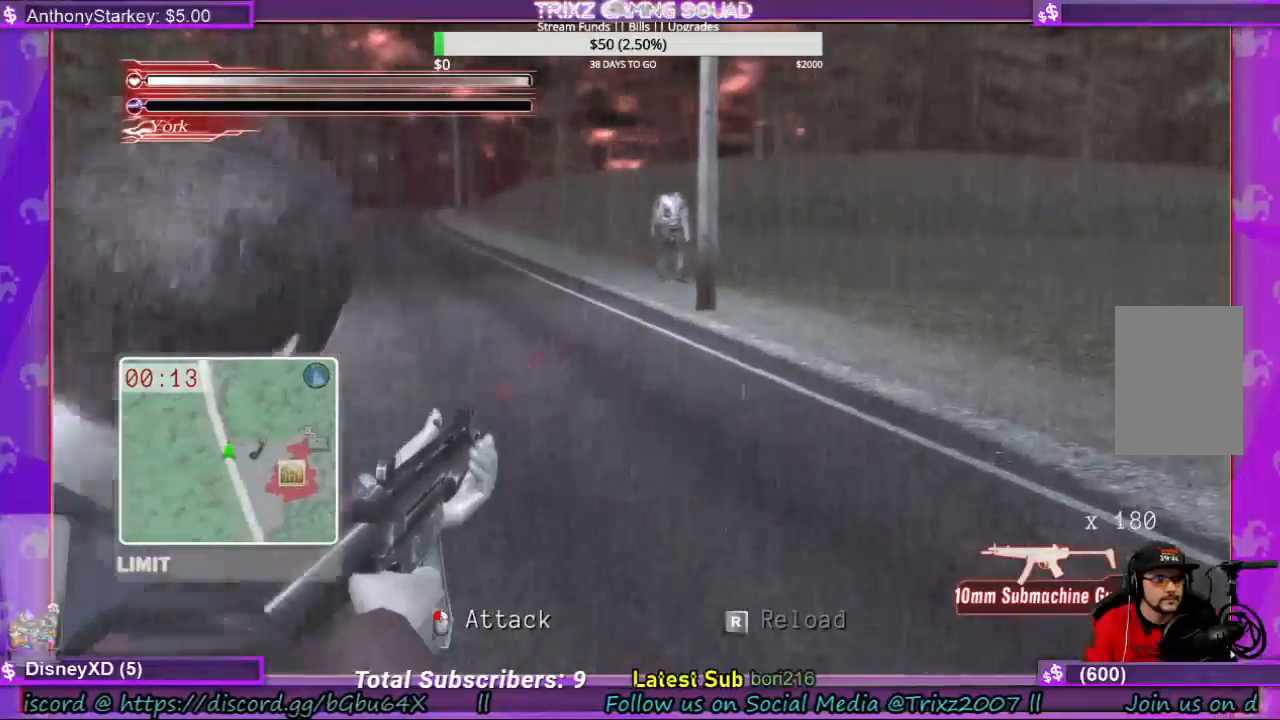
{"keys": ["space"], "mouse": [], "events": []}
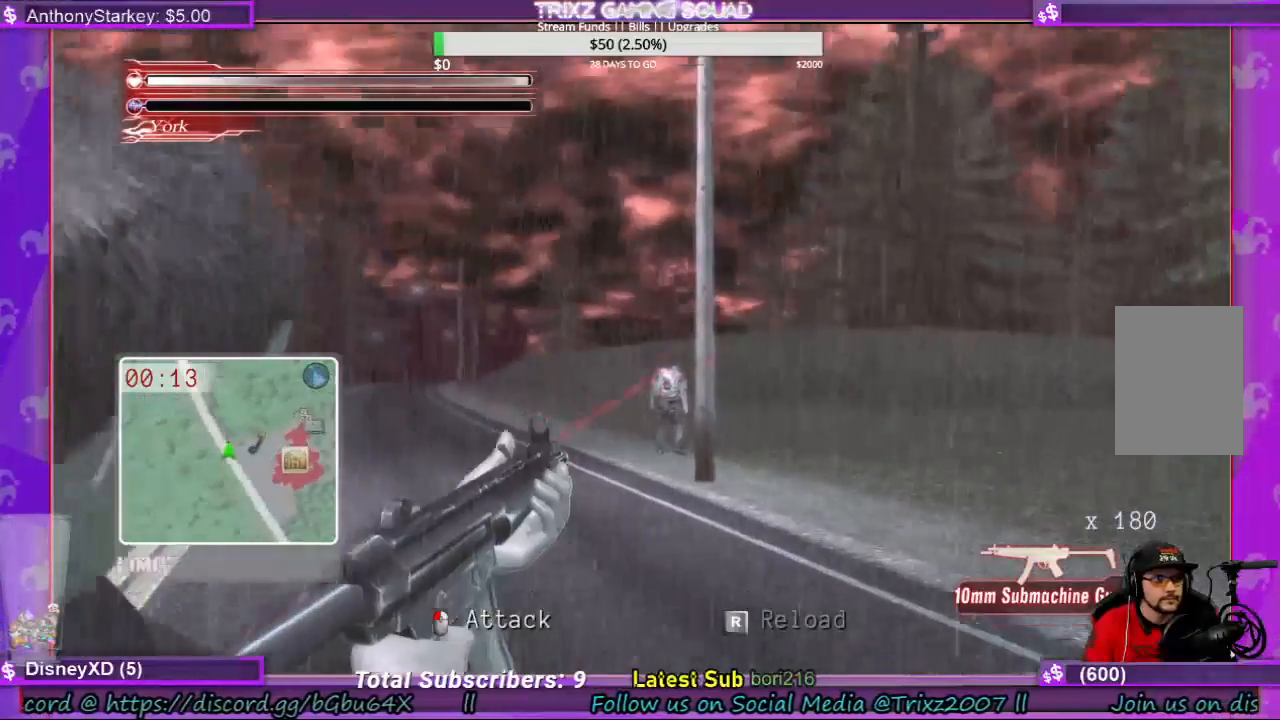
{"keys": ["space"], "mouse": [], "events": []}
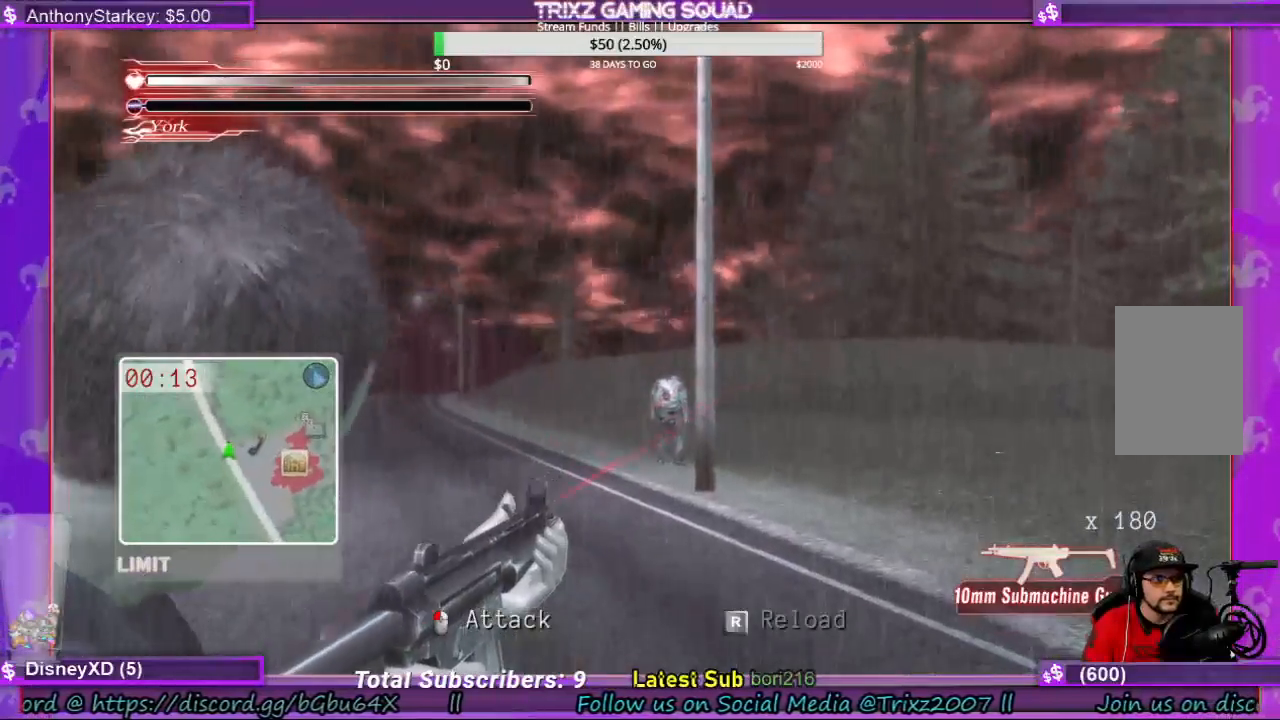
{"keys": ["space"], "mouse": [], "events": []}
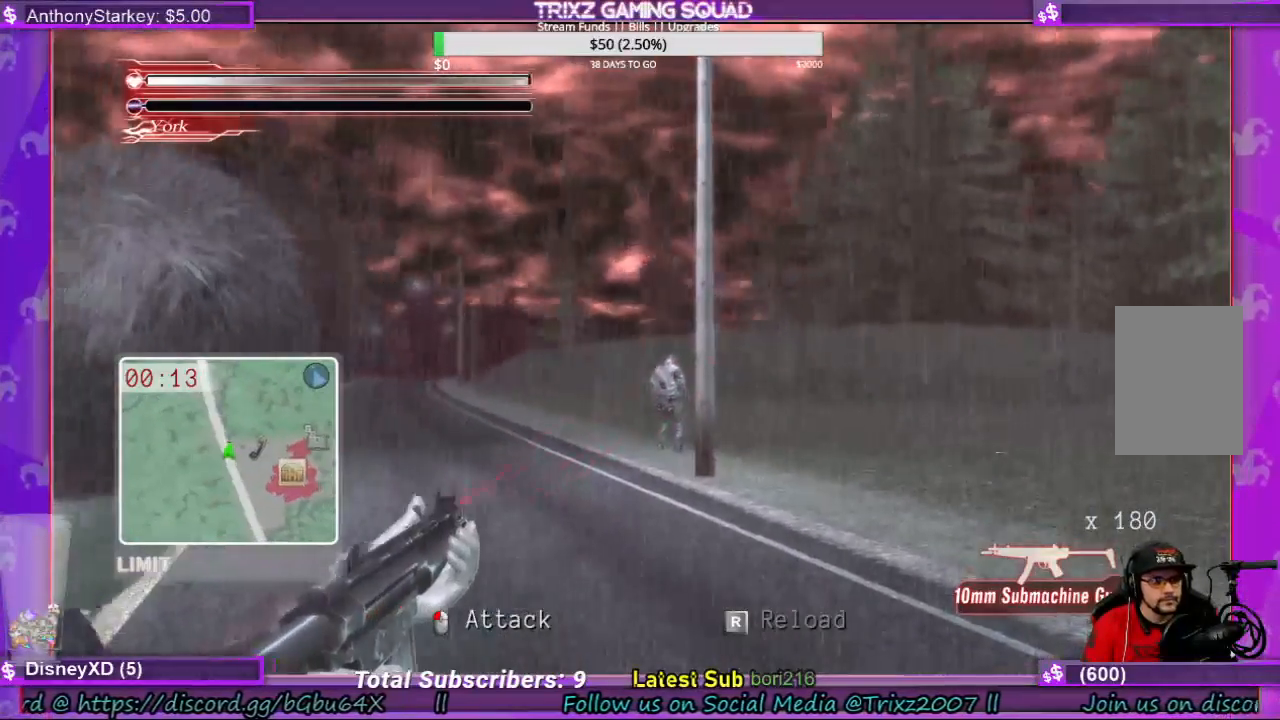
{"keys": ["space"], "mouse": [], "events": []}
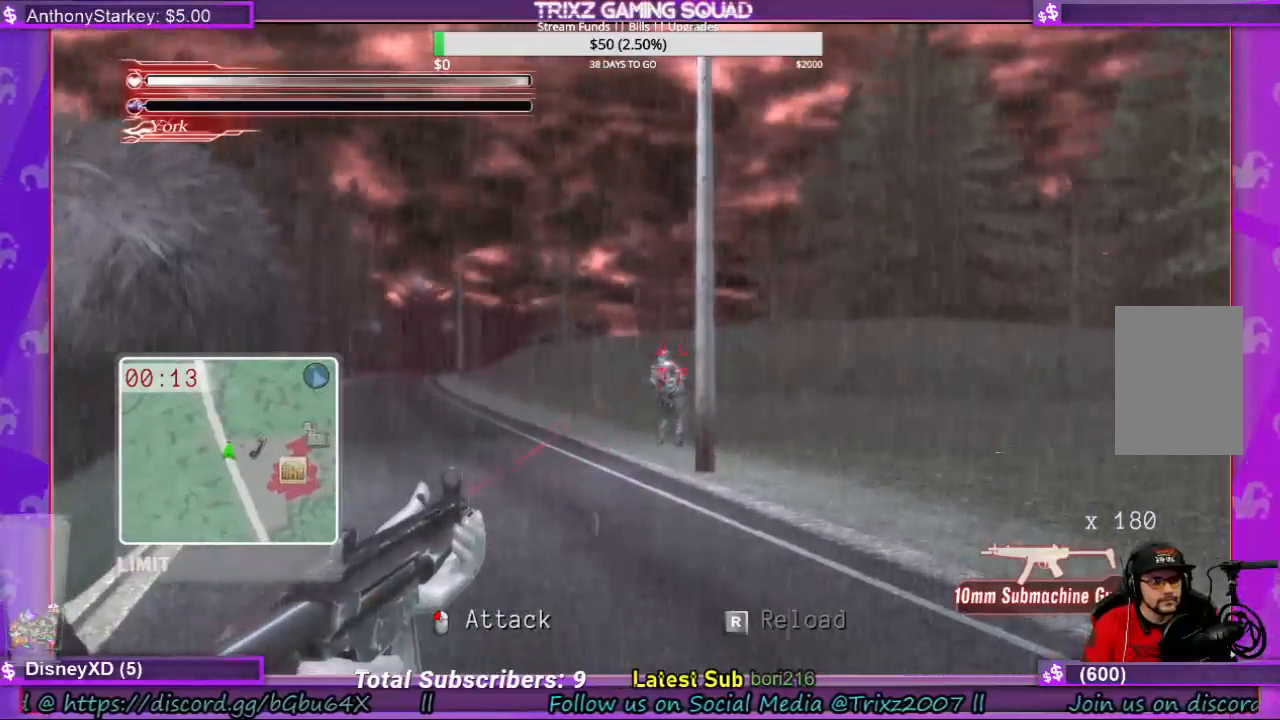
{"keys": ["space"], "mouse": [], "events": []}
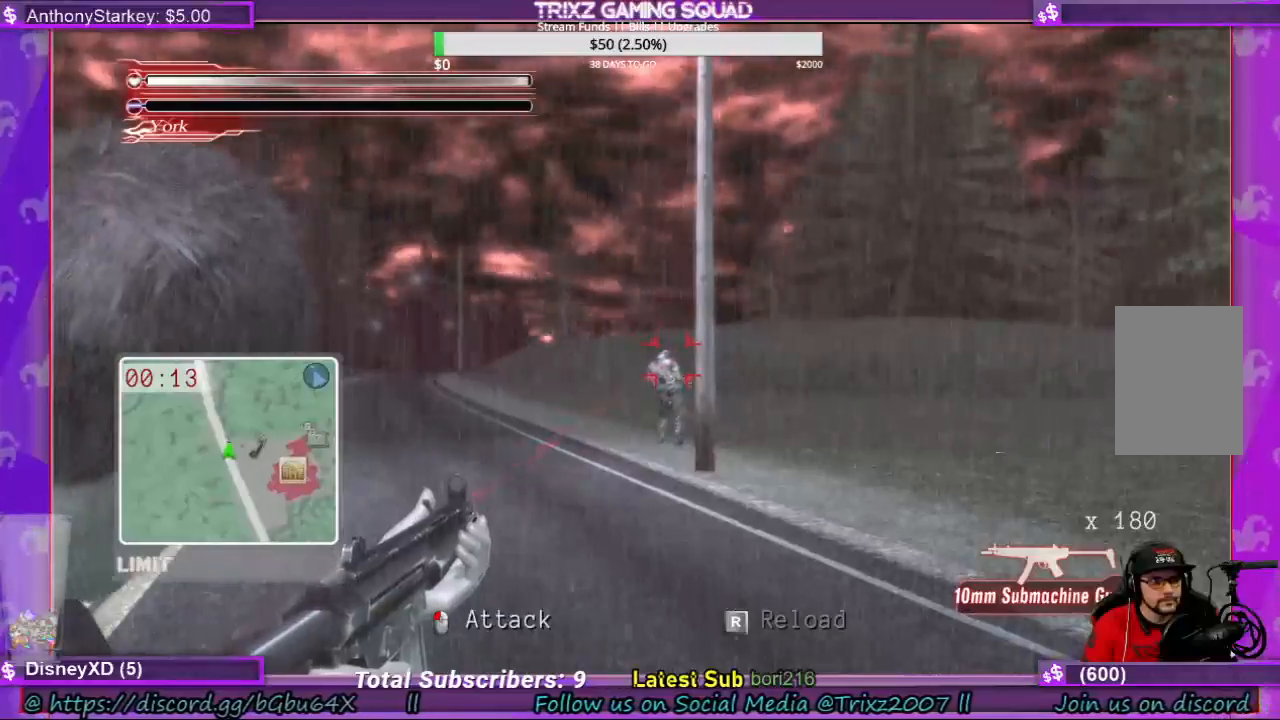
{"keys": ["space"], "mouse": [], "events": []}
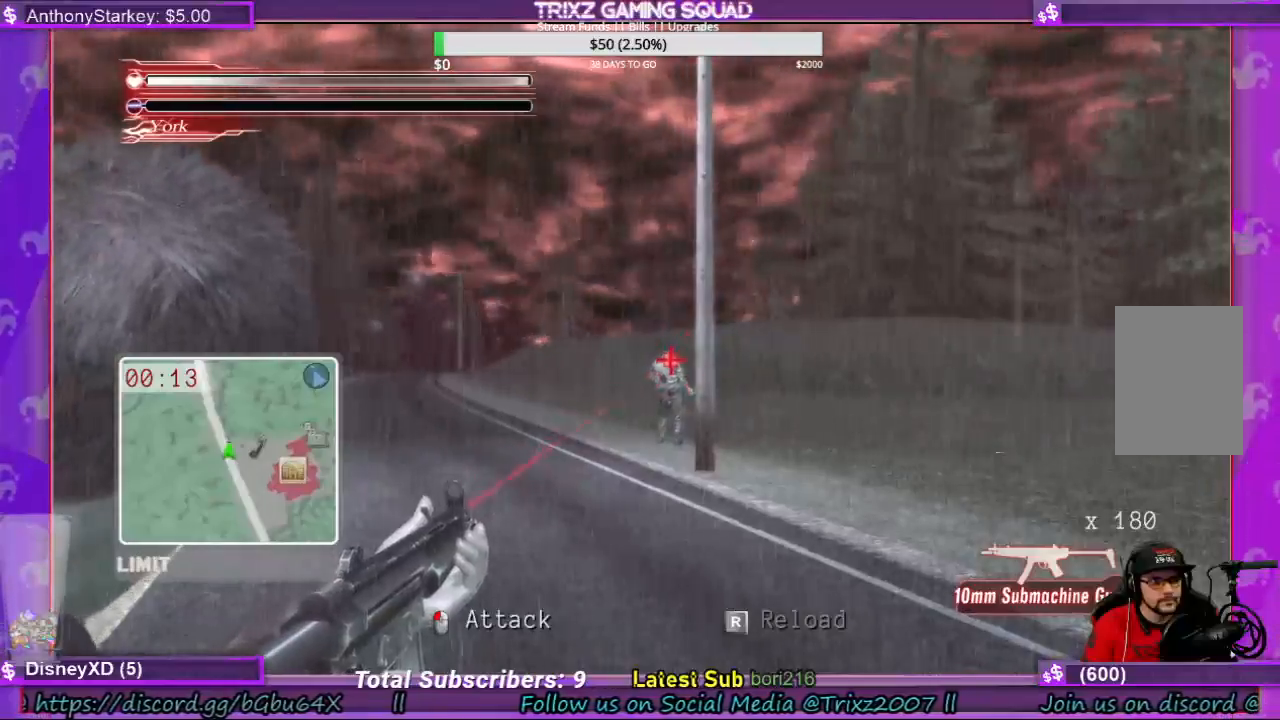
{"keys": ["space"], "mouse": [], "events": [[67, "mouse_left", "down"], [167, "mouse_left", "up"]]}
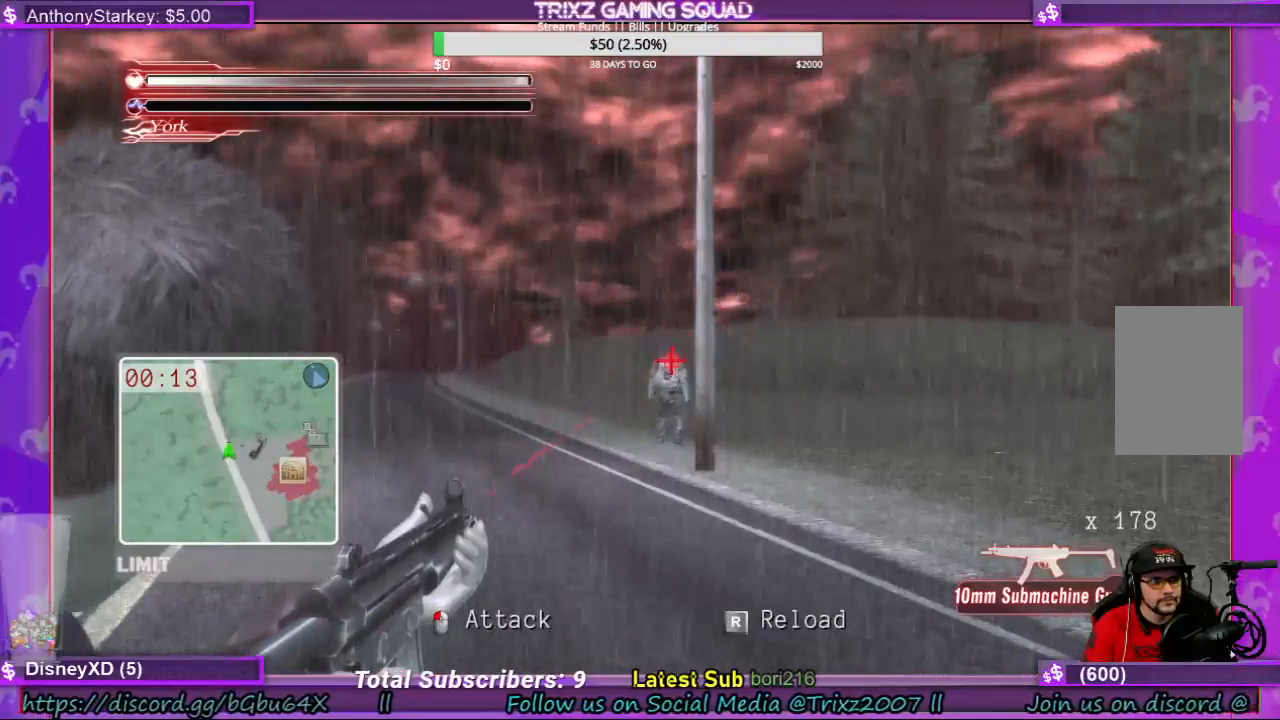
{"keys": ["space"], "mouse": [], "events": []}
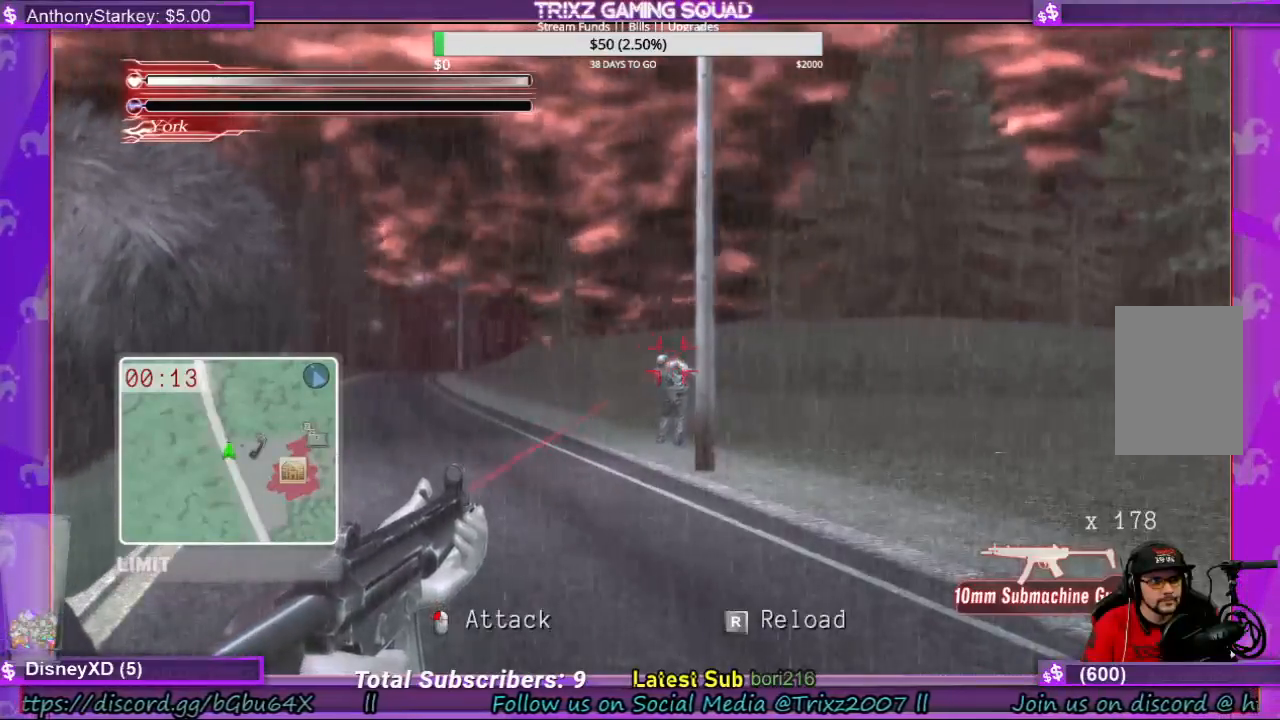
{"keys": ["space"], "mouse": [], "events": [[433, "mouse_left", "down"], [500, "mouse_left", "up"]]}
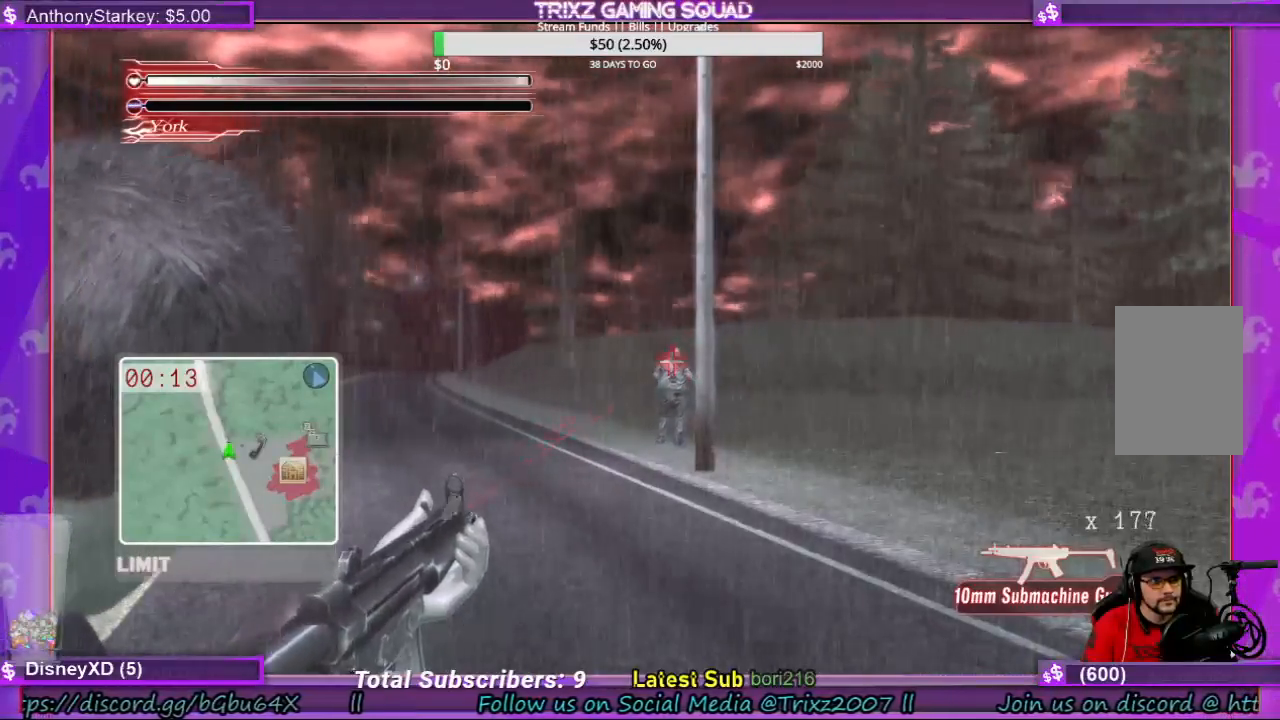
{"keys": ["space"], "mouse": [], "events": []}
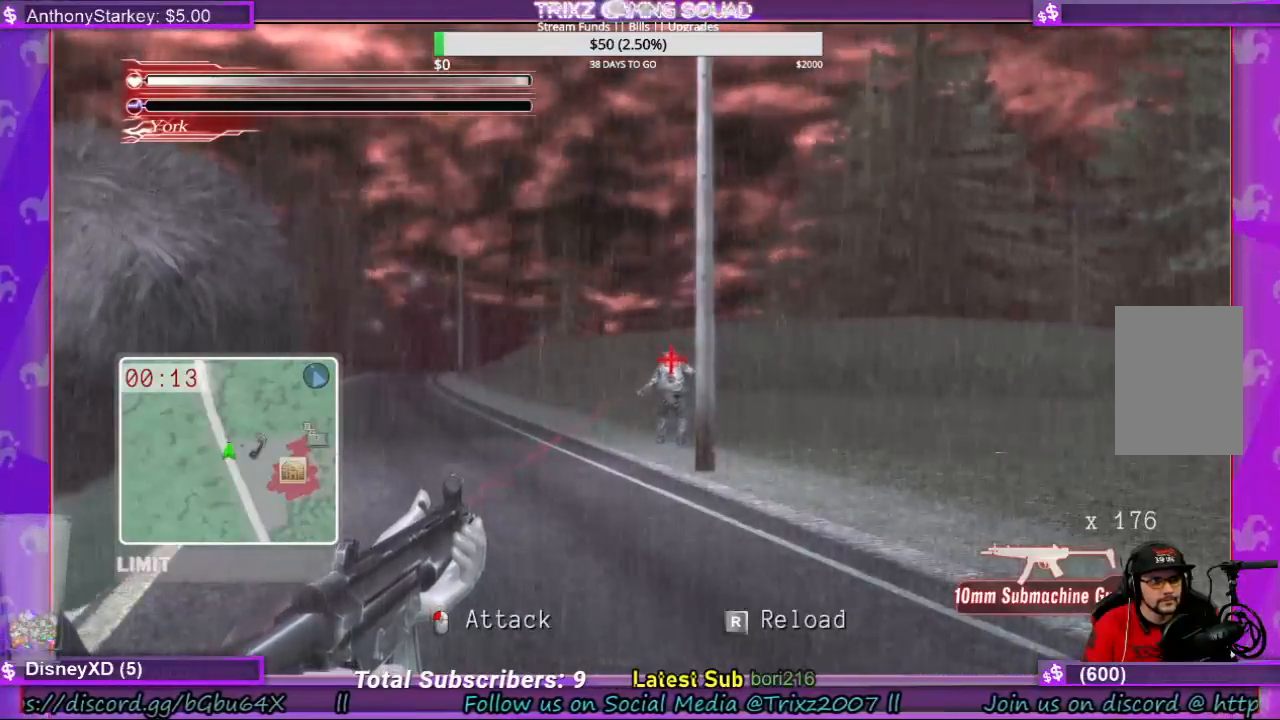
{"keys": ["space"], "mouse": [], "events": [[33, "mouse_left", "down"], [100, "mouse_left", "up"]]}
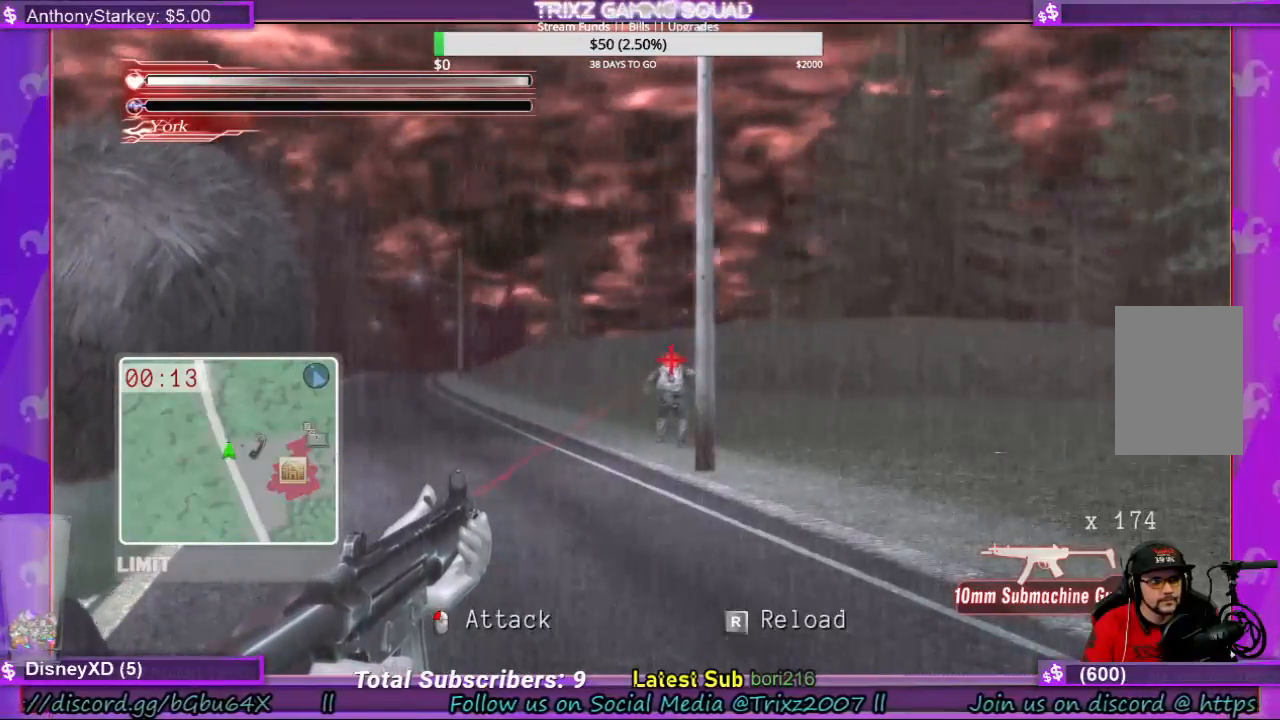
{"keys": ["space"], "mouse": [], "events": [[67, "mouse_left", "down"], [133, "mouse_left", "up"]]}
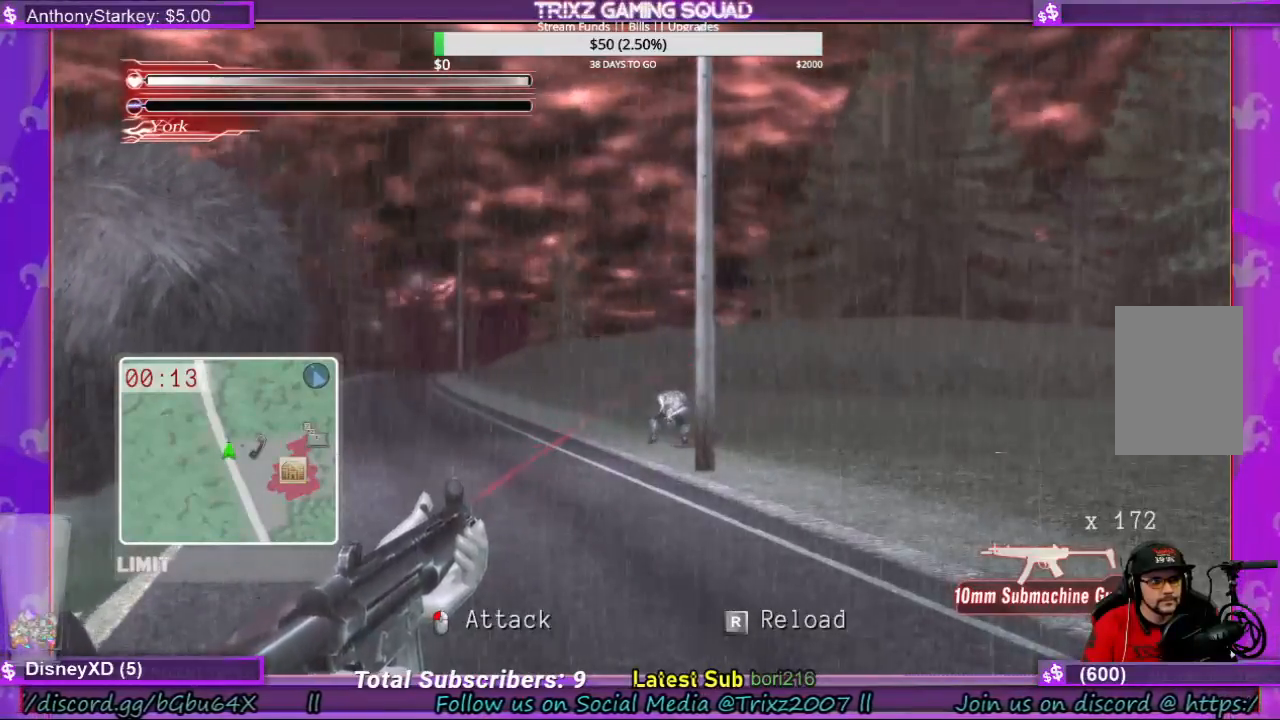
{"keys": ["space"], "mouse": [], "events": []}